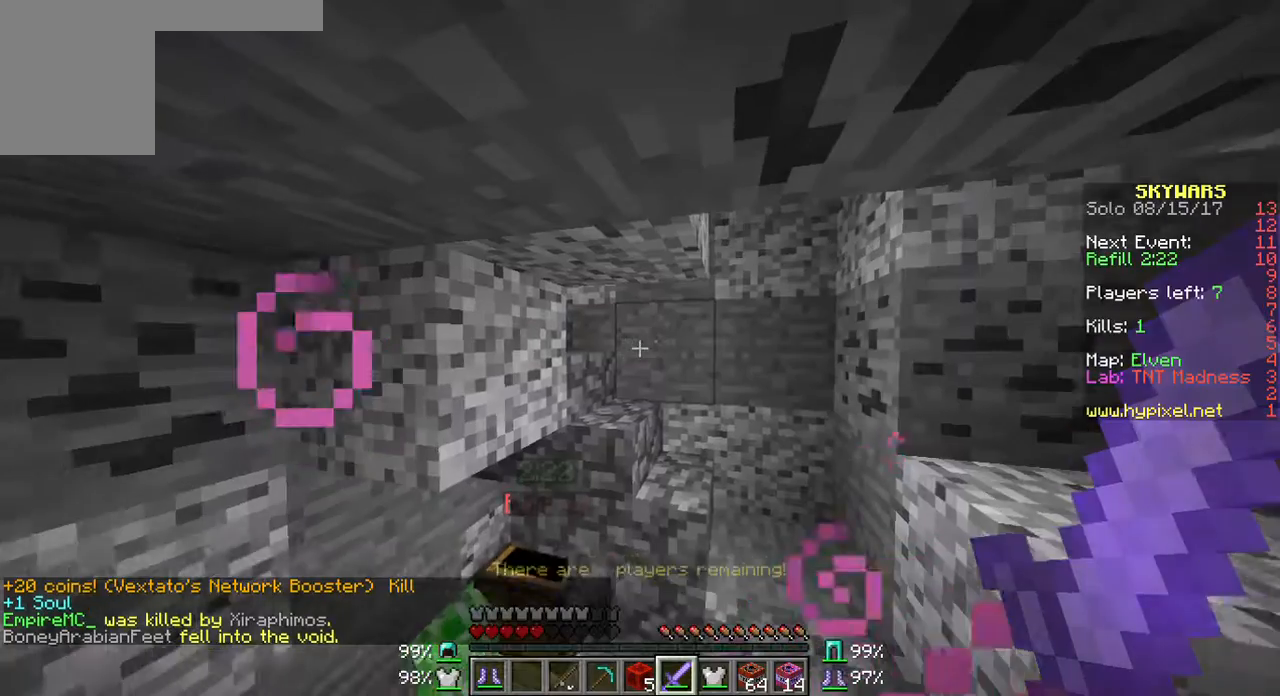
Gameplay with keyboard and mouse; each line is a JSON object with the keys and mouse buttons held at the frame after it. "events" lists presses ("down") and releases ("up") of "a", "d", "s", "w", "mouse_left" and "mouse_right" between this image and that frame as [ms after this image, input, new state], when the widget could be followed in between. "mouse_left", "mouse_right" = the "left", "right" buttons of the "mouse" list. No other keys are recorded. Fast repeated clicks can show as one long hold. Mouse movement is not recorded.
{"keys": [], "mouse": [], "events": []}
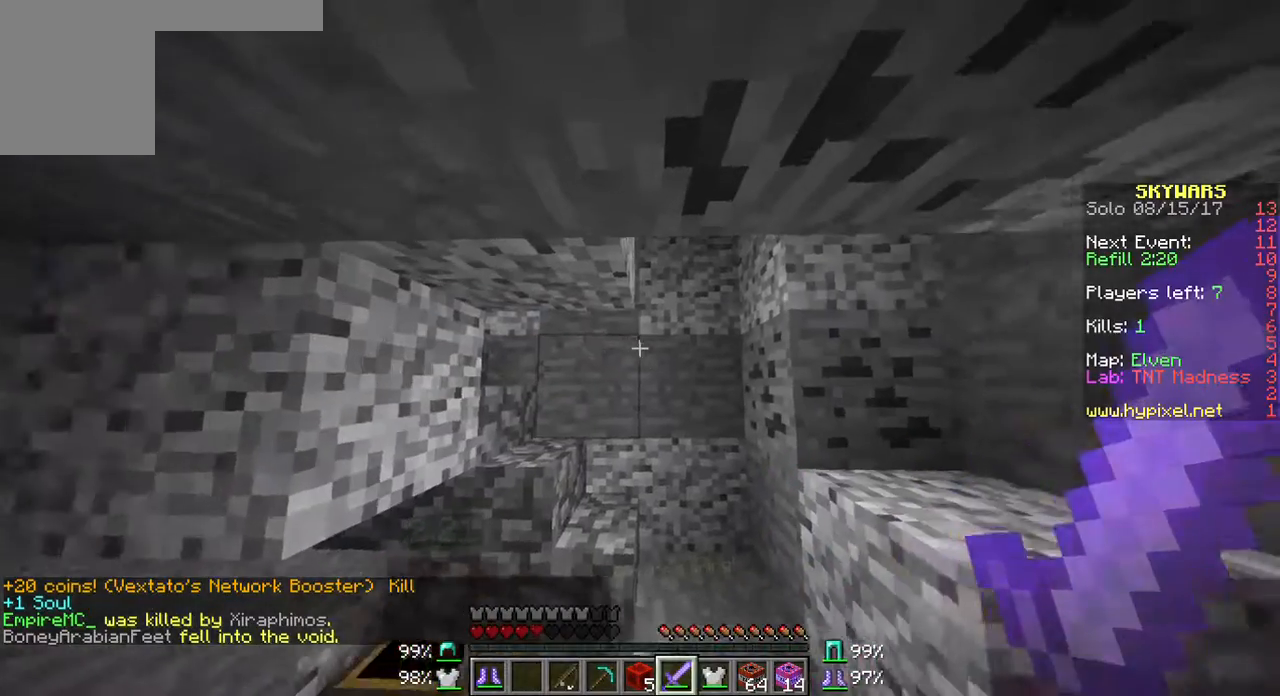
{"keys": ["w"], "mouse": [], "events": [[429, "w", "down"]]}
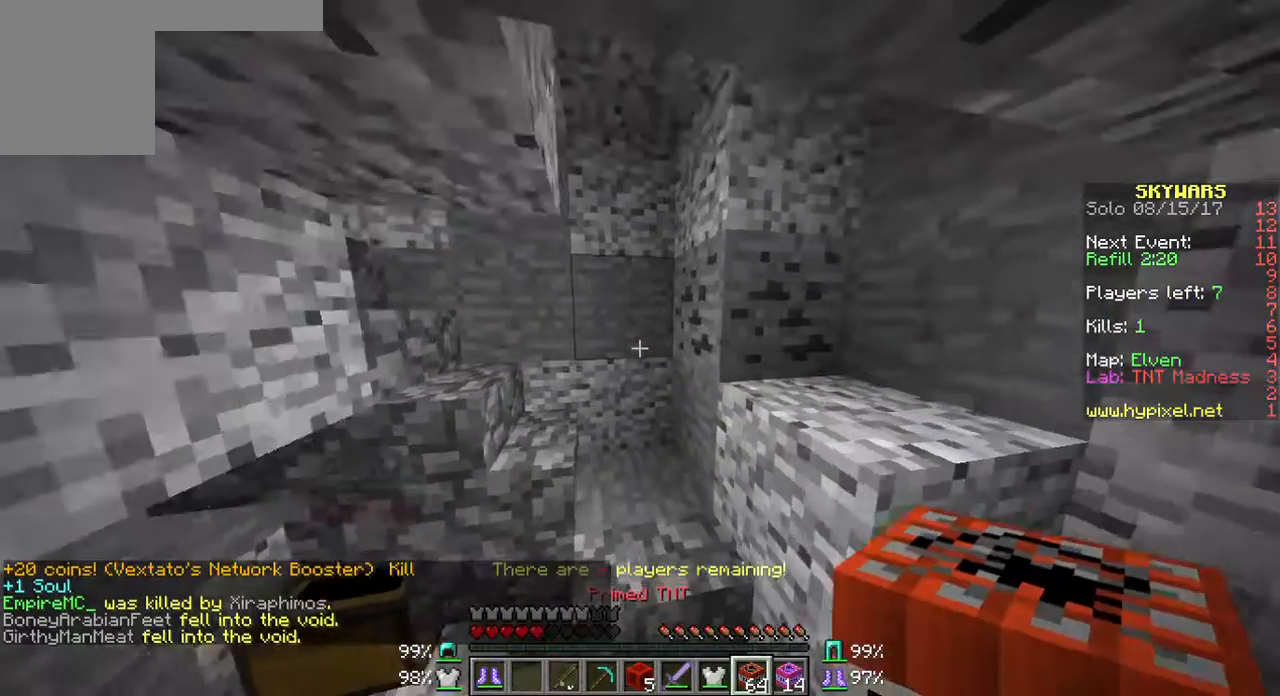
{"keys": ["w"], "mouse": [], "events": []}
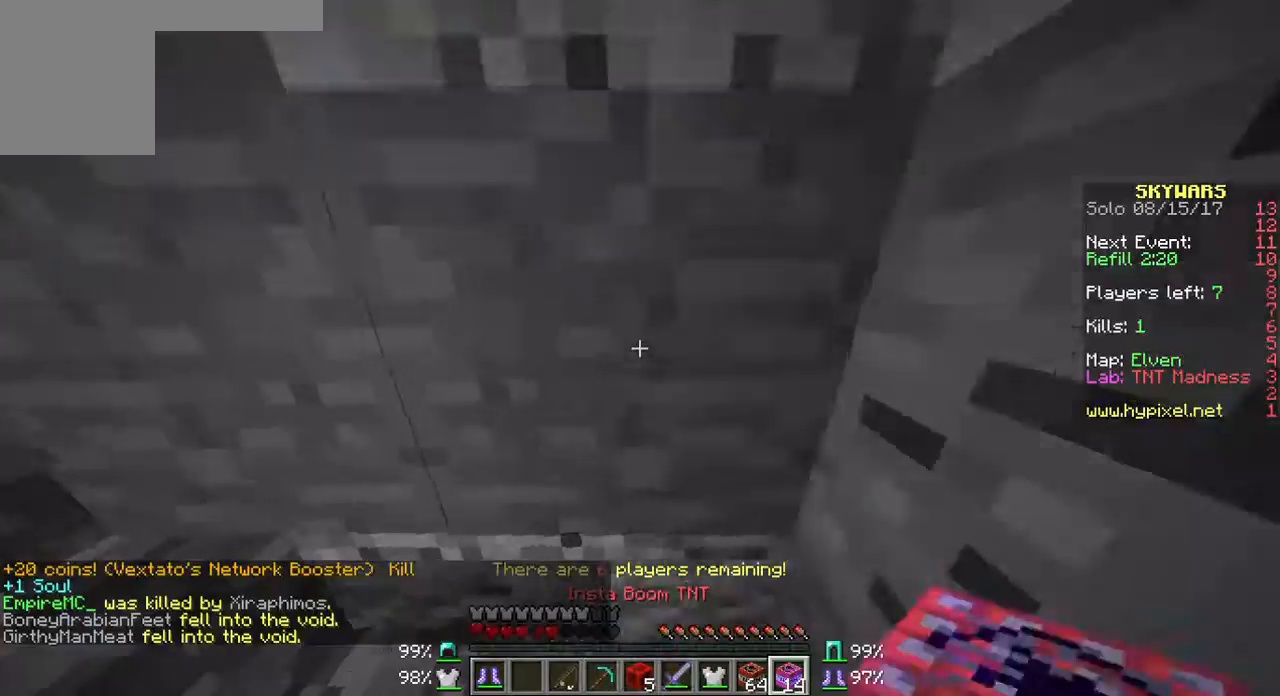
{"keys": ["w"], "mouse": [], "events": []}
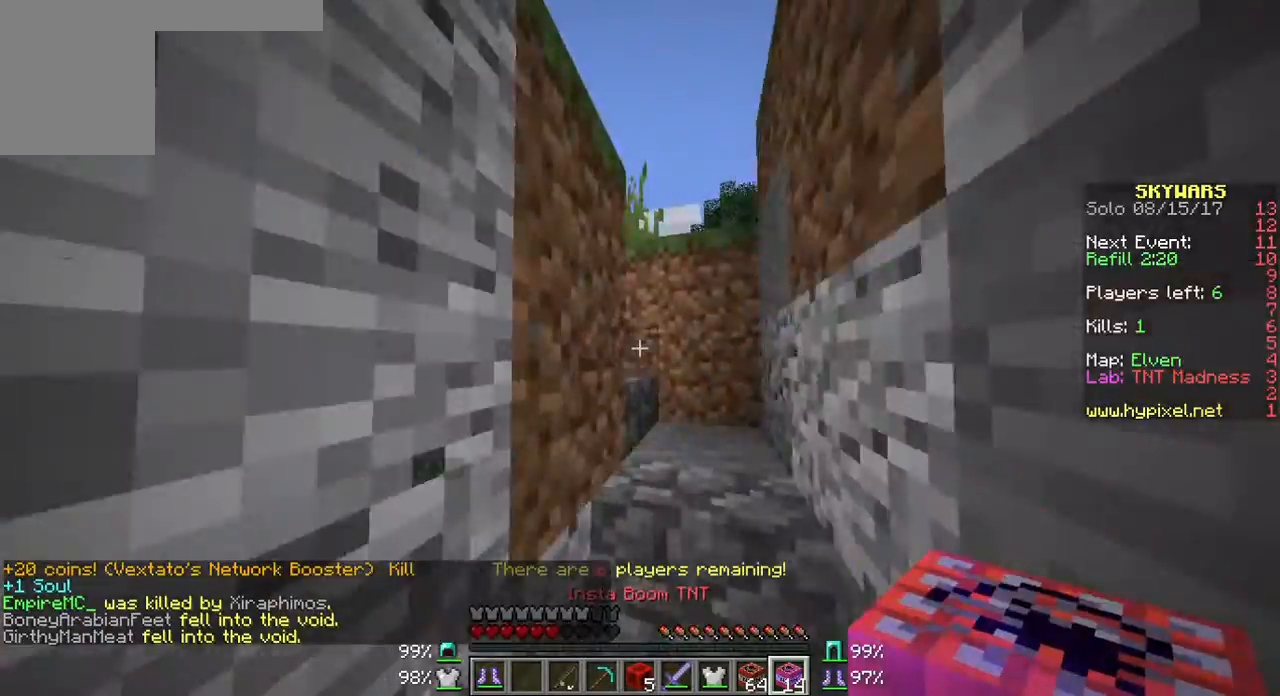
{"keys": ["w"], "mouse": [], "events": []}
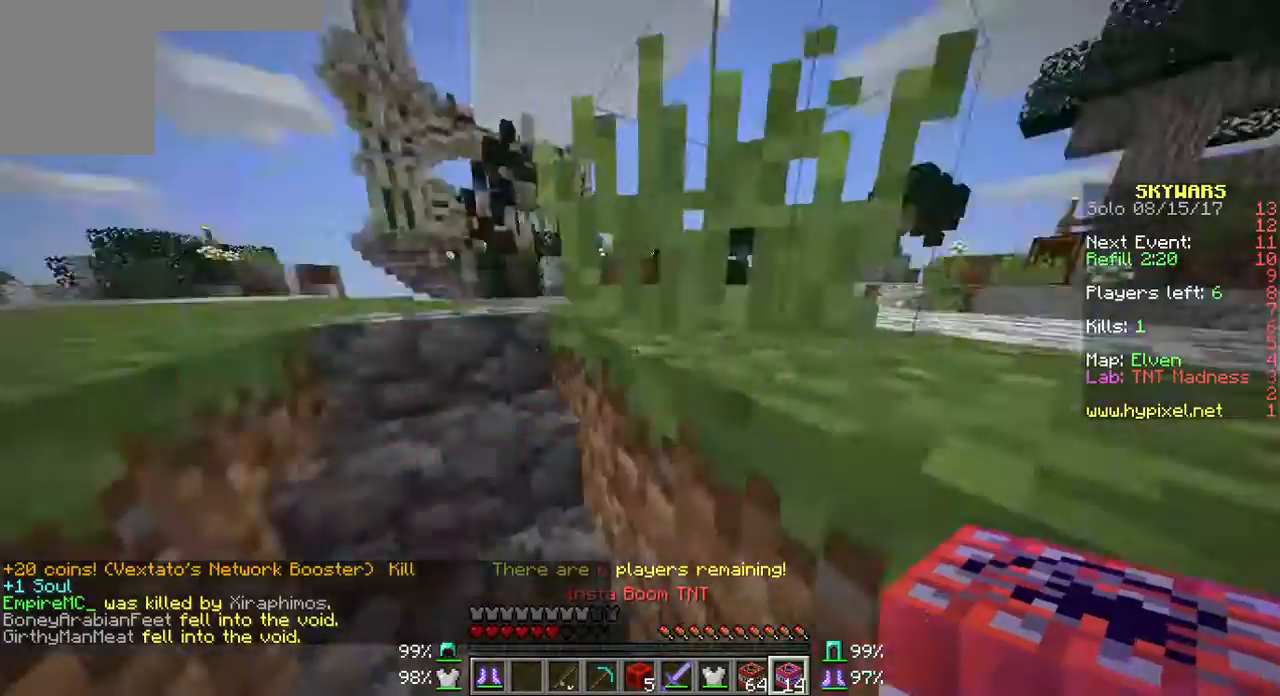
{"keys": ["w"], "mouse": [], "events": []}
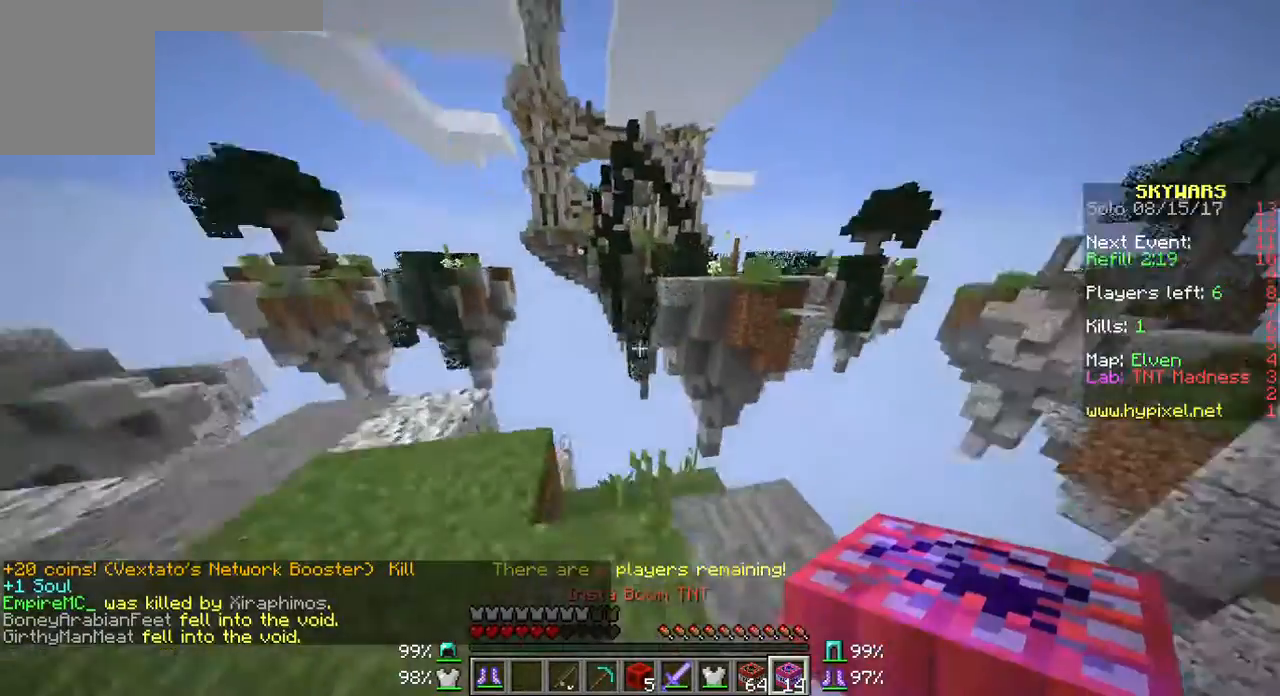
{"keys": [], "mouse": [], "events": [[36, "w", "up"]]}
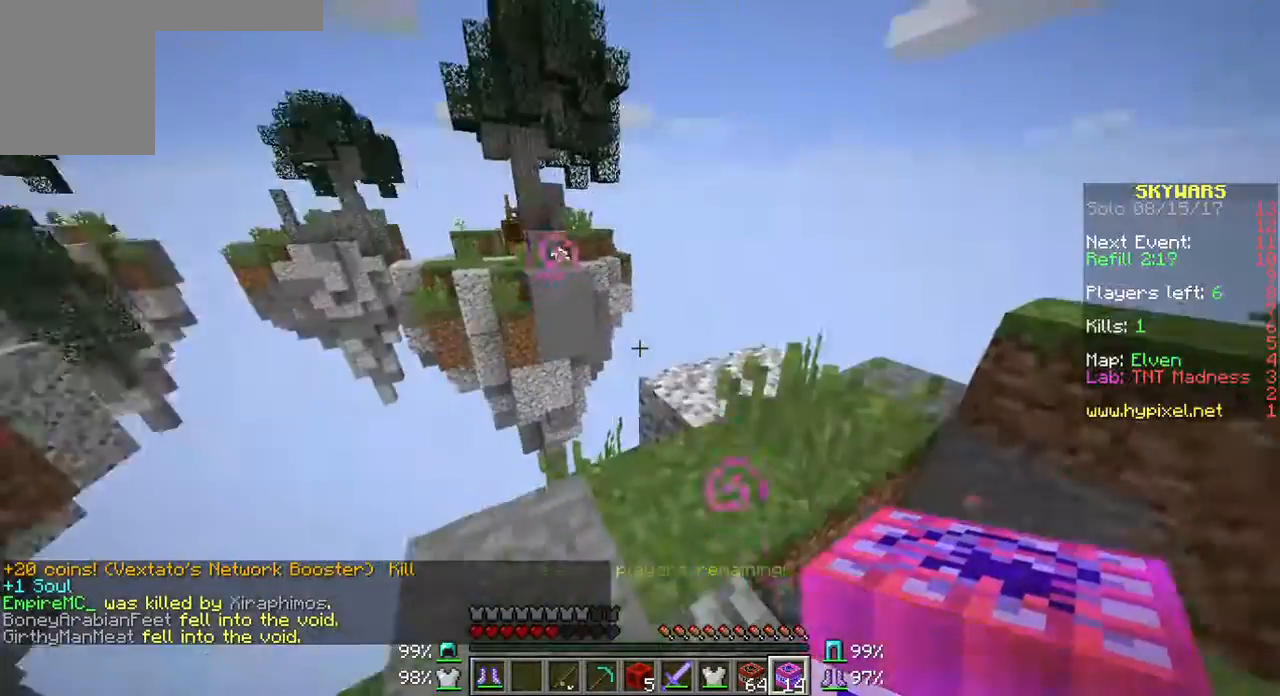
{"keys": ["w"], "mouse": [], "events": [[465, "w", "down"]]}
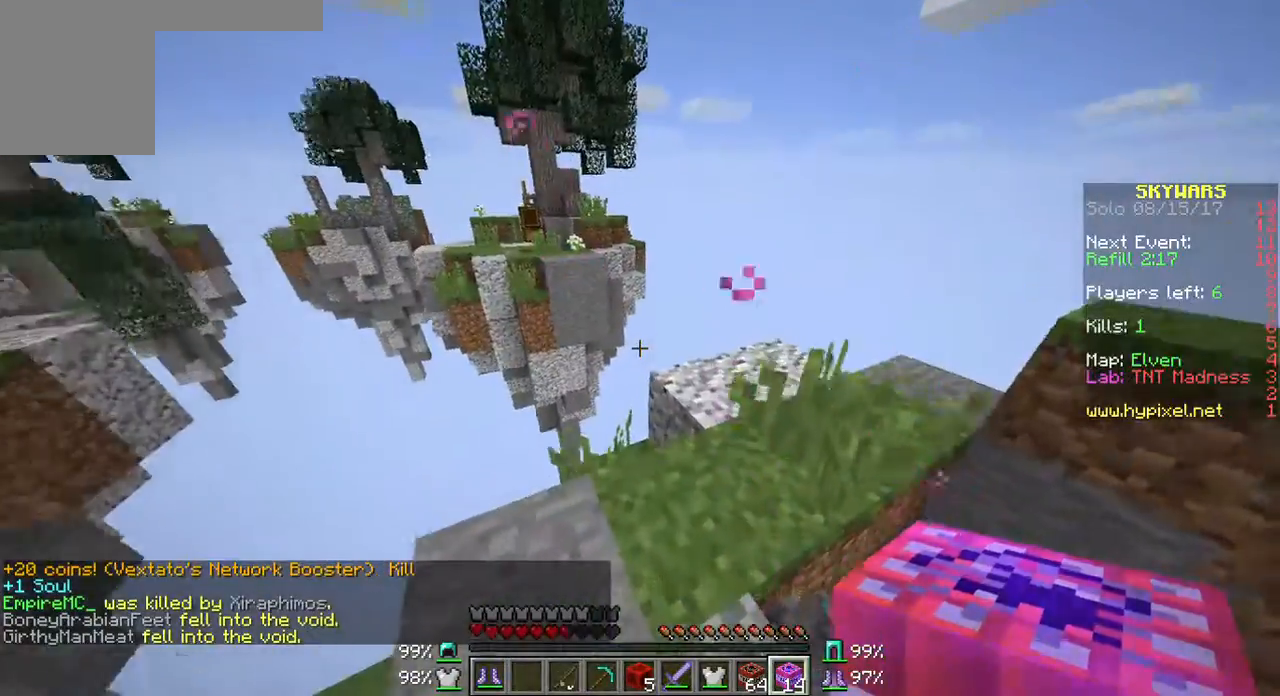
{"keys": [], "mouse": [], "events": [[71, "w", "up"]]}
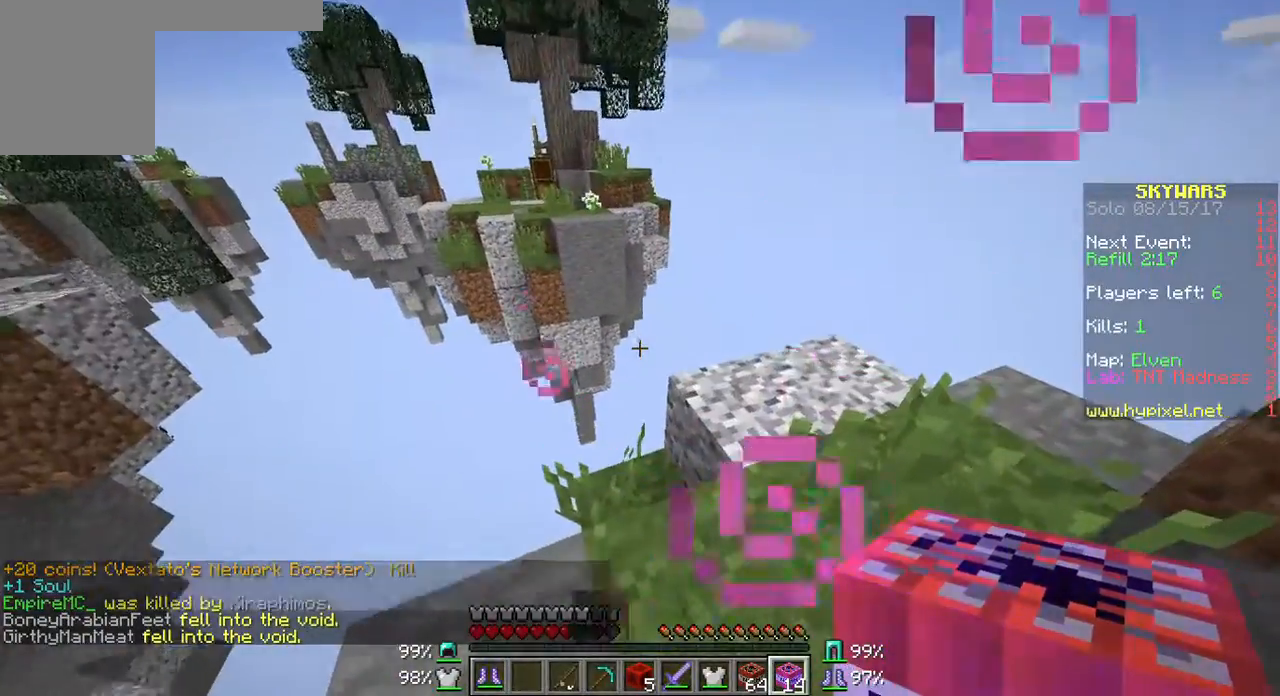
{"keys": [], "mouse": [], "events": [[214, "w", "down"], [286, "w", "up"]]}
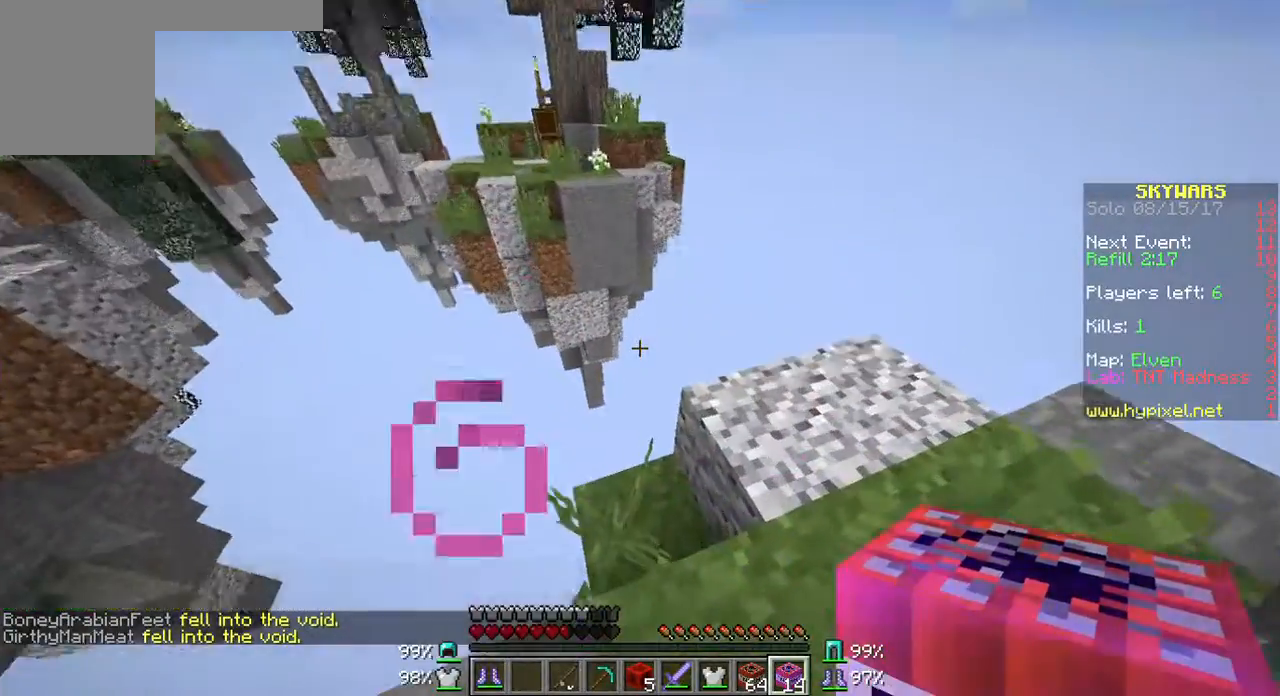
{"keys": [], "mouse": [], "events": []}
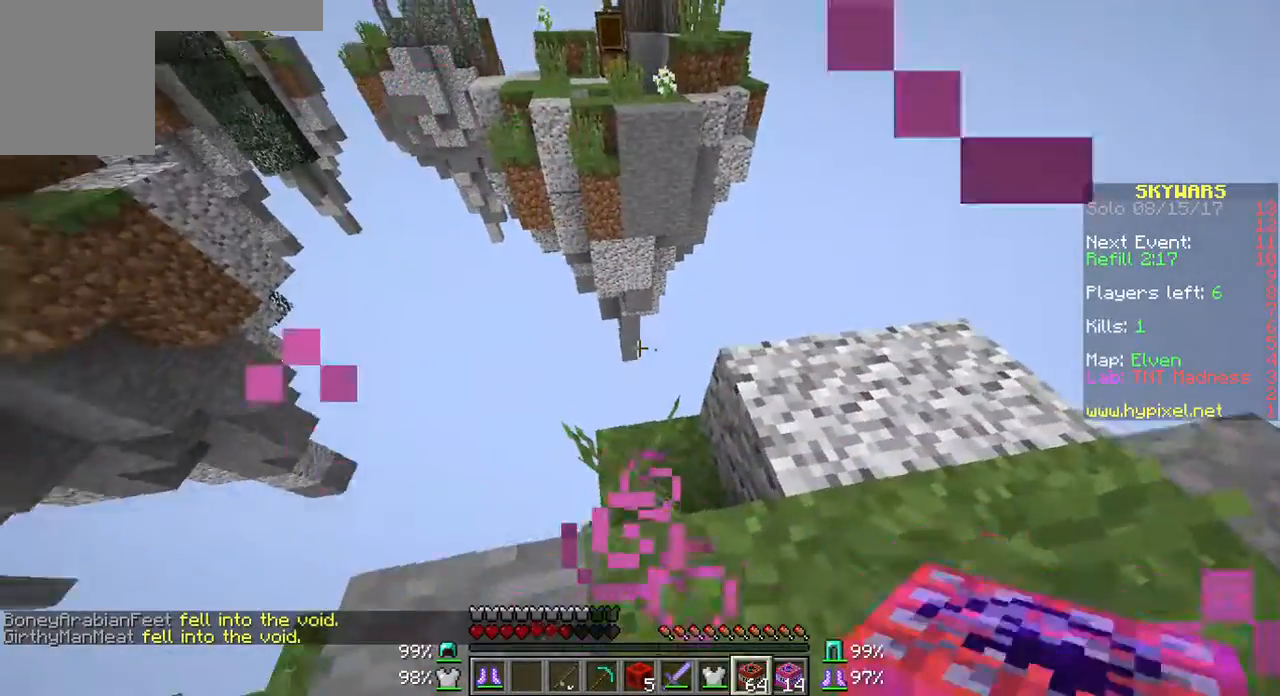
{"keys": ["s"], "mouse": [], "events": [[143, "s", "down"]]}
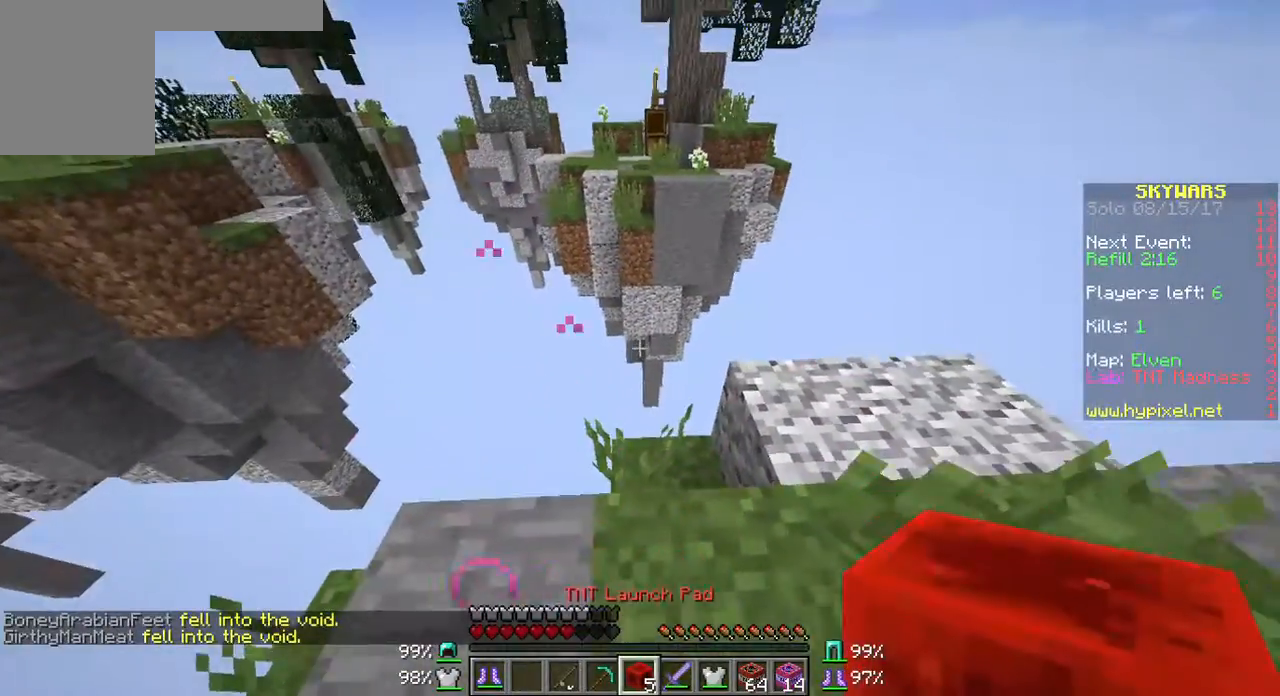
{"keys": ["s"], "mouse": [], "events": []}
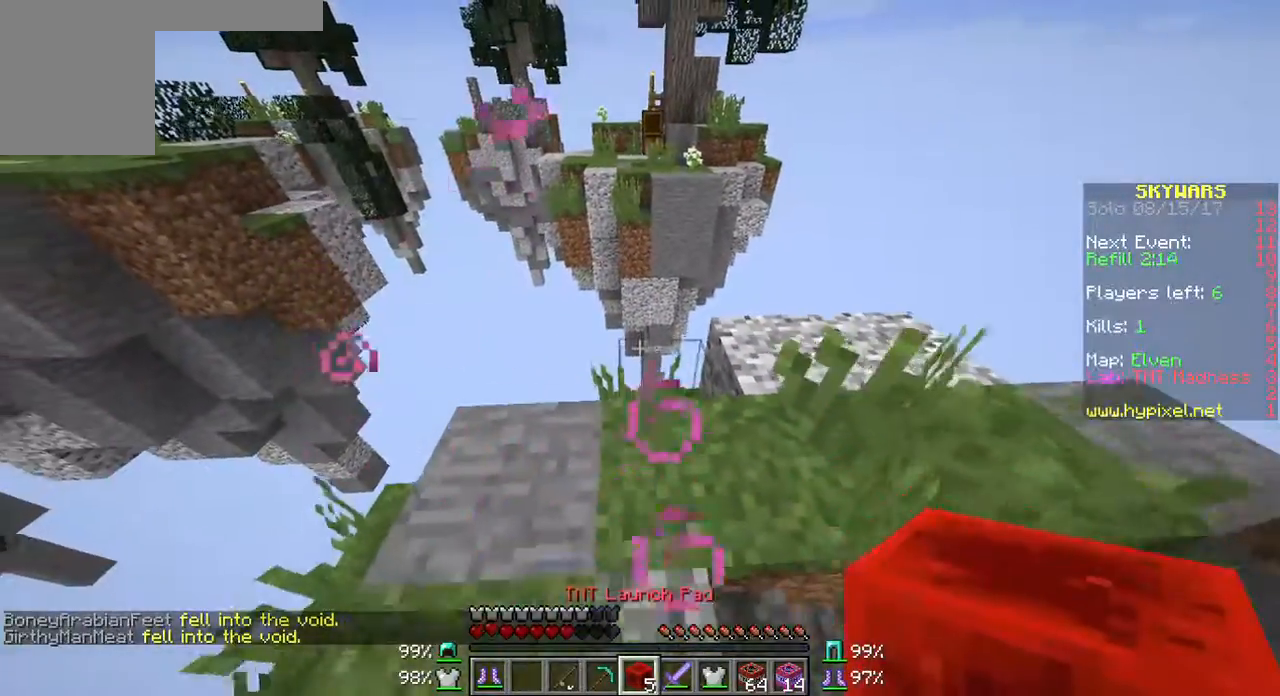
{"keys": ["s"], "mouse": [], "events": []}
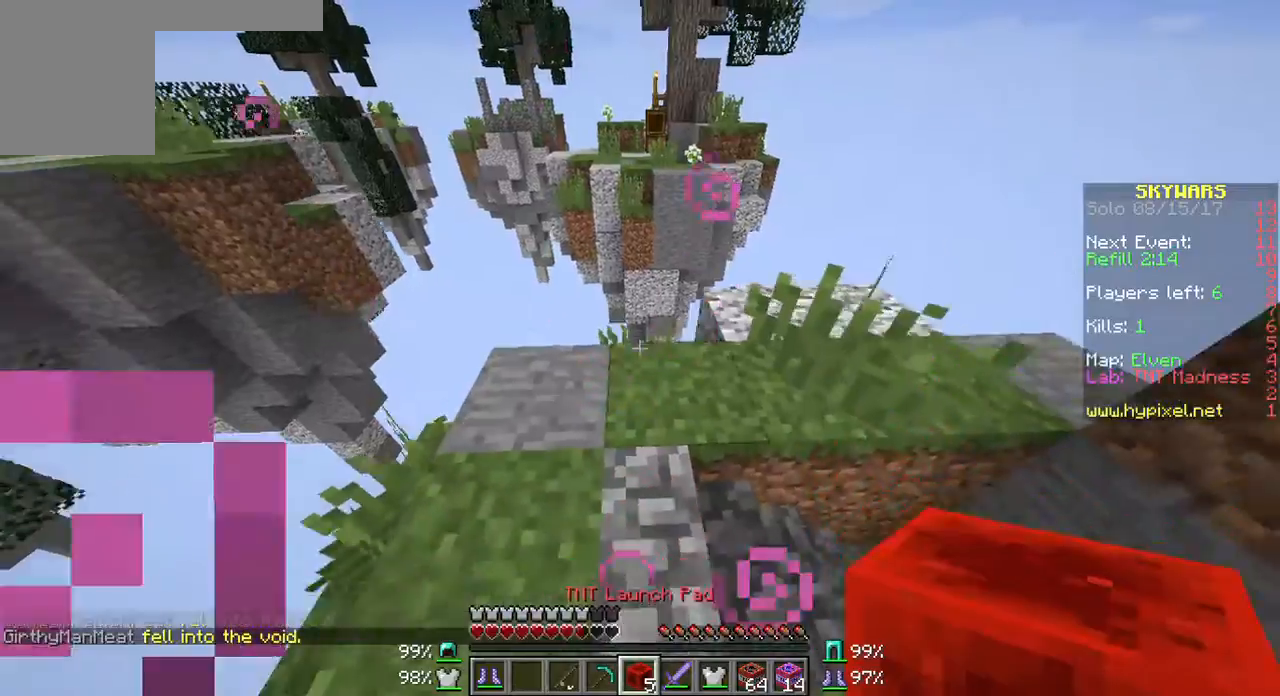
{"keys": [], "mouse": [], "events": [[108, "s", "up"]]}
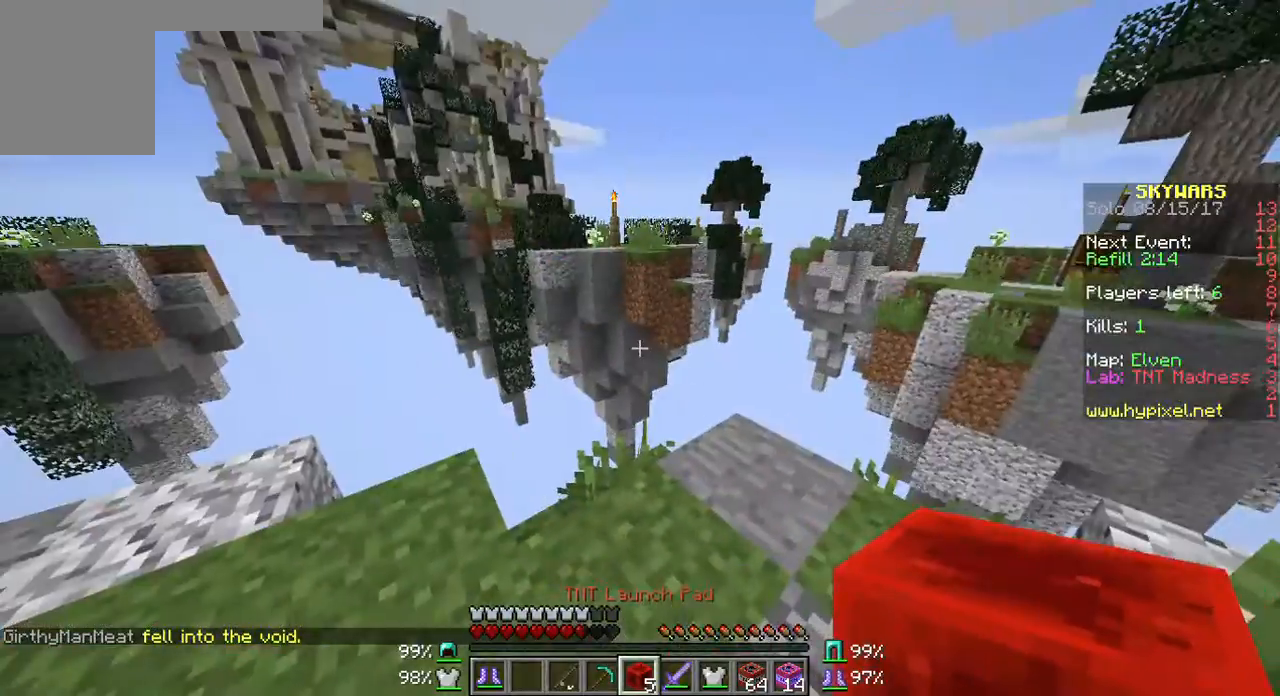
{"keys": [], "mouse": [], "events": []}
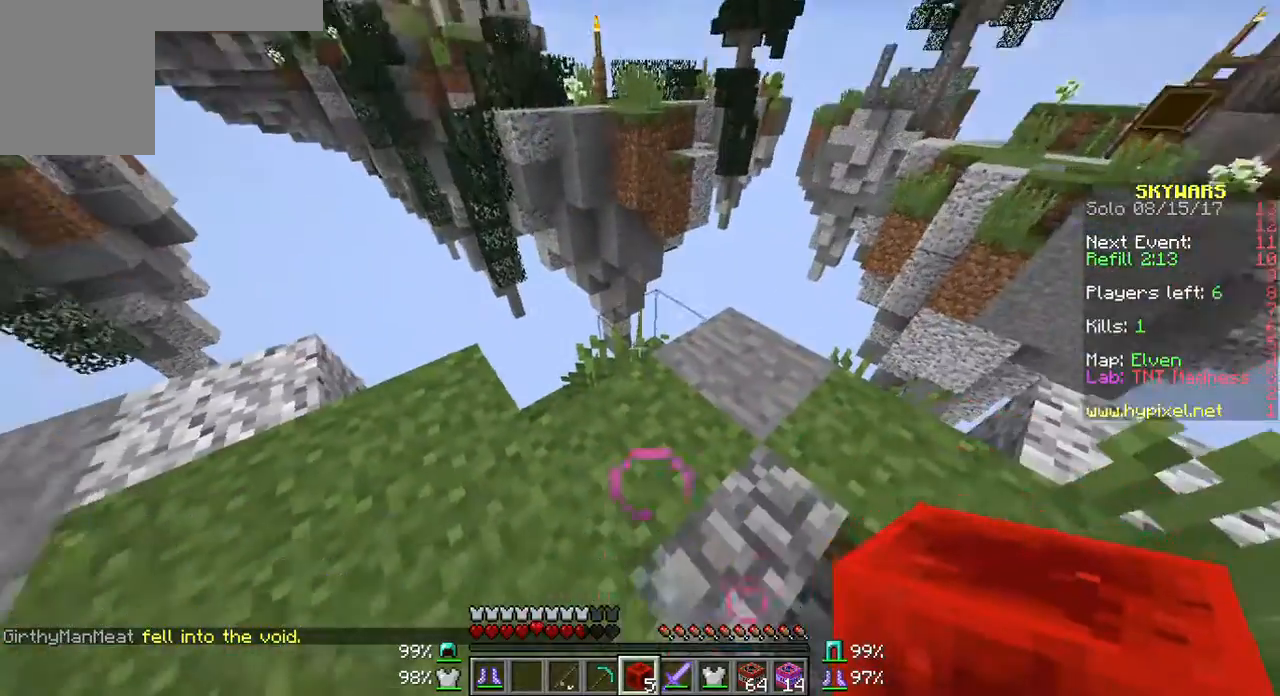
{"keys": [], "mouse": [], "events": []}
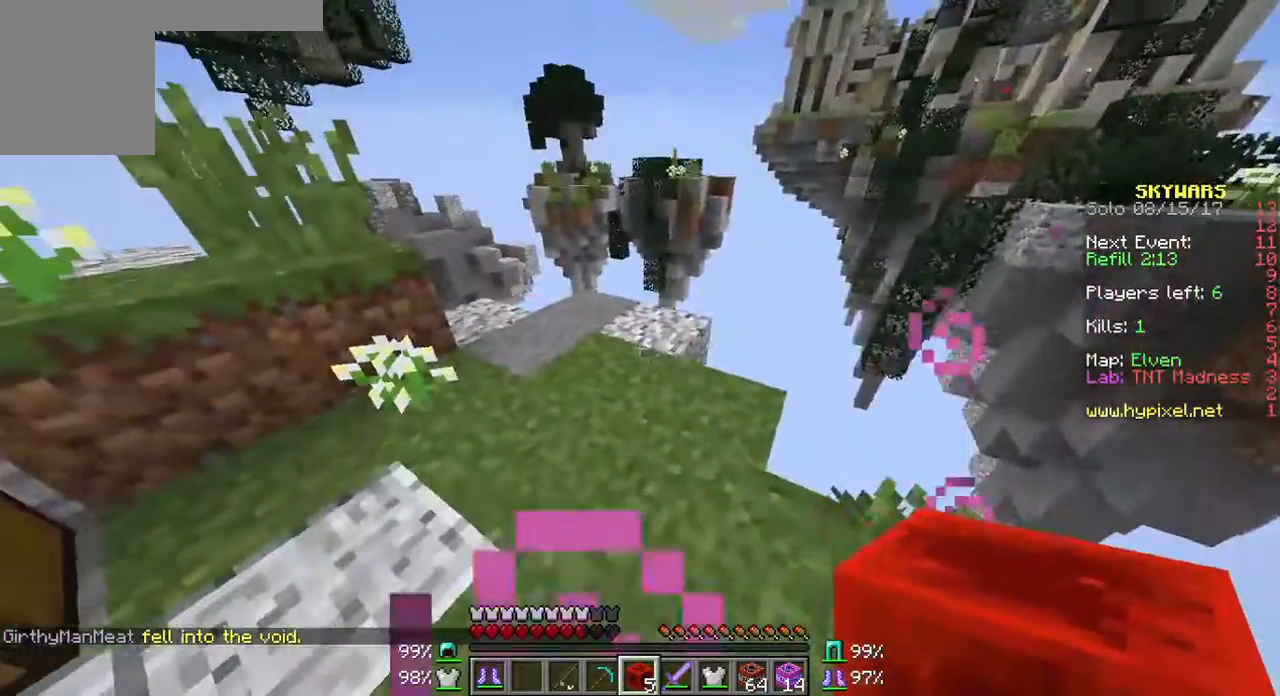
{"keys": ["w"], "mouse": [], "events": [[71, "a", "down"], [286, "a", "up"], [465, "w", "down"]]}
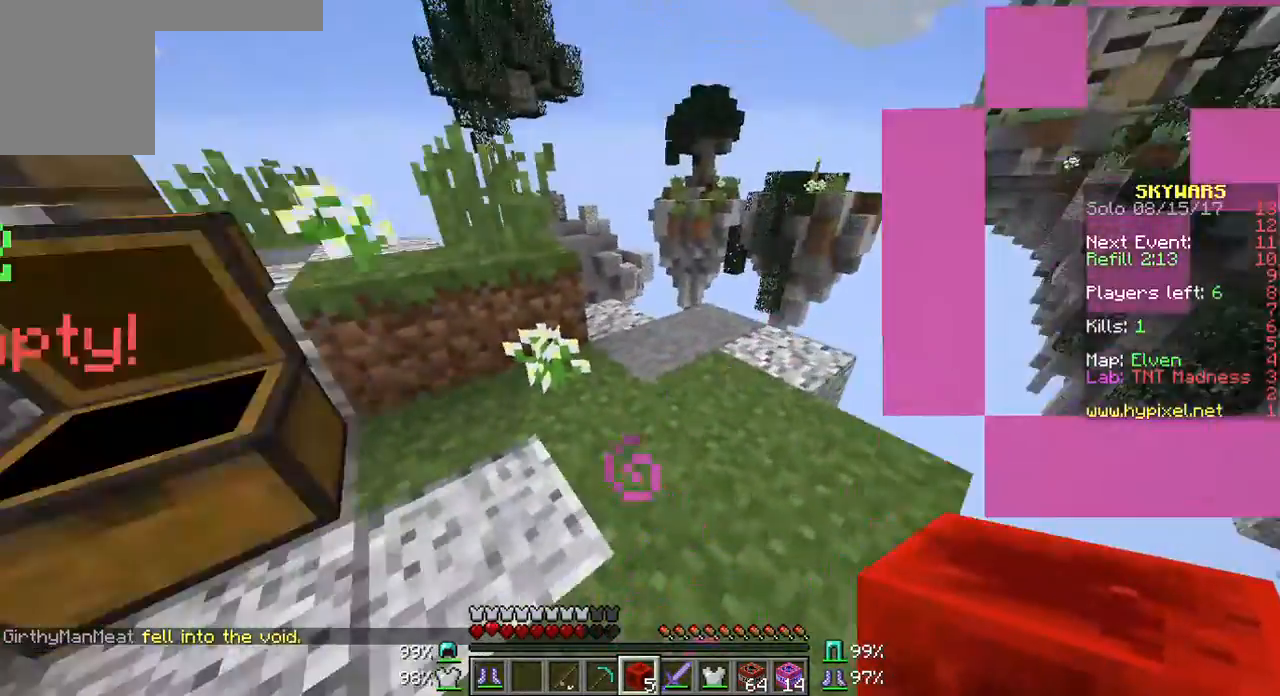
{"keys": [], "mouse": [], "events": [[179, "w", "up"]]}
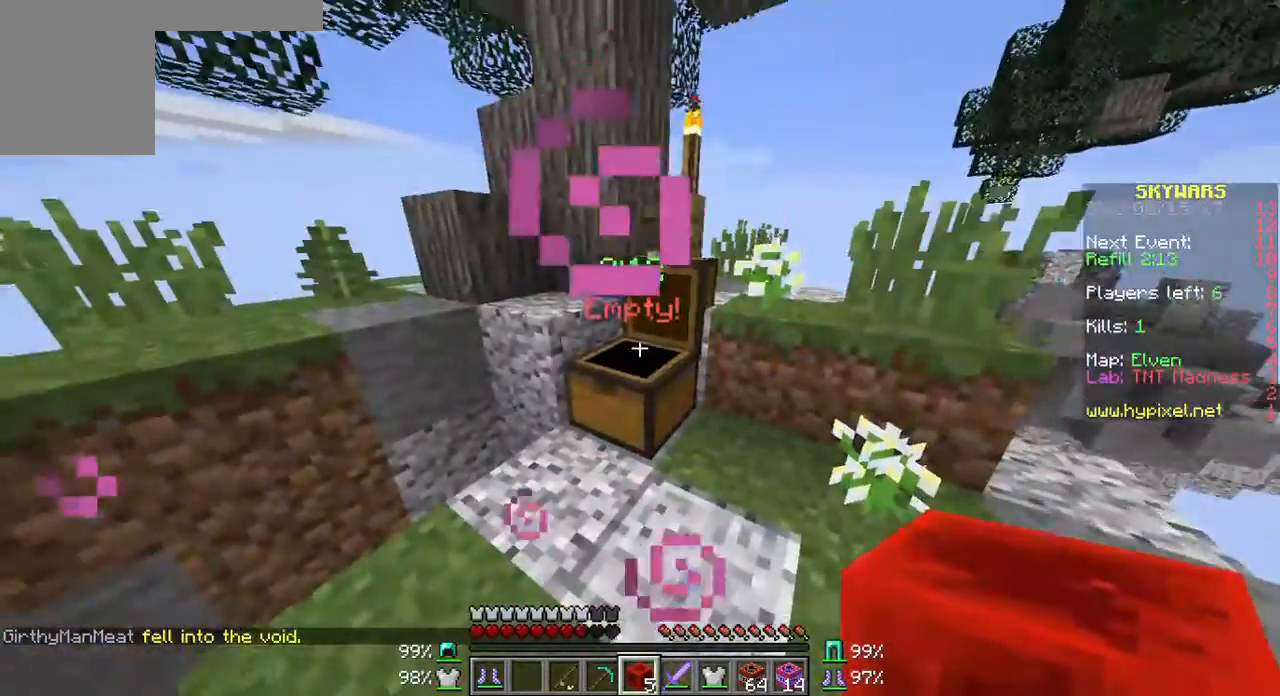
{"keys": [], "mouse": [], "events": []}
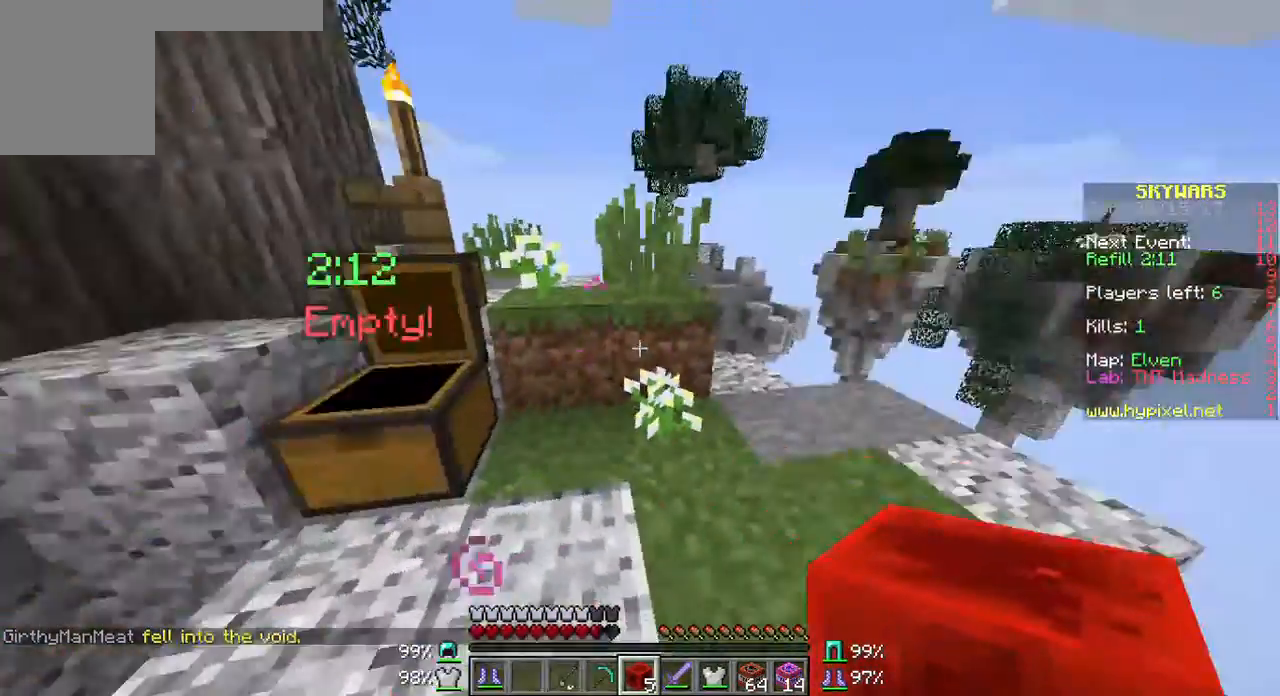
{"keys": ["a"], "mouse": [], "events": [[214, "a", "down"]]}
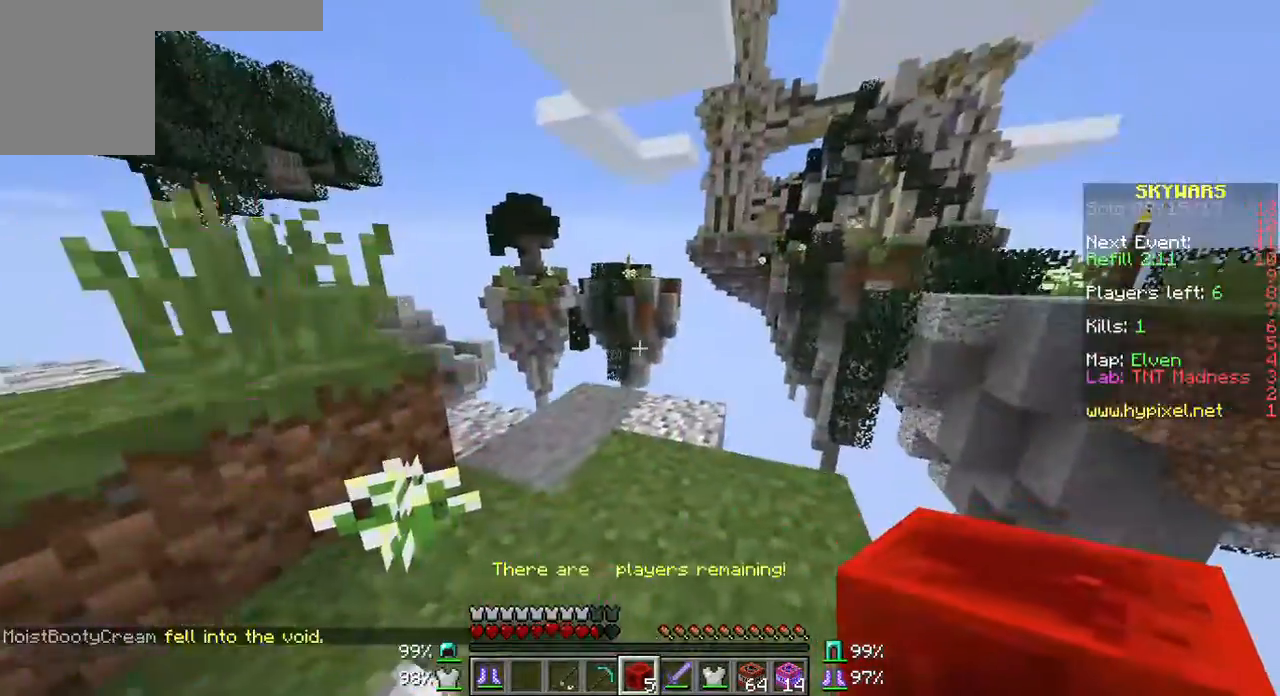
{"keys": ["s"], "mouse": [], "events": [[178, "a", "up"], [465, "s", "down"]]}
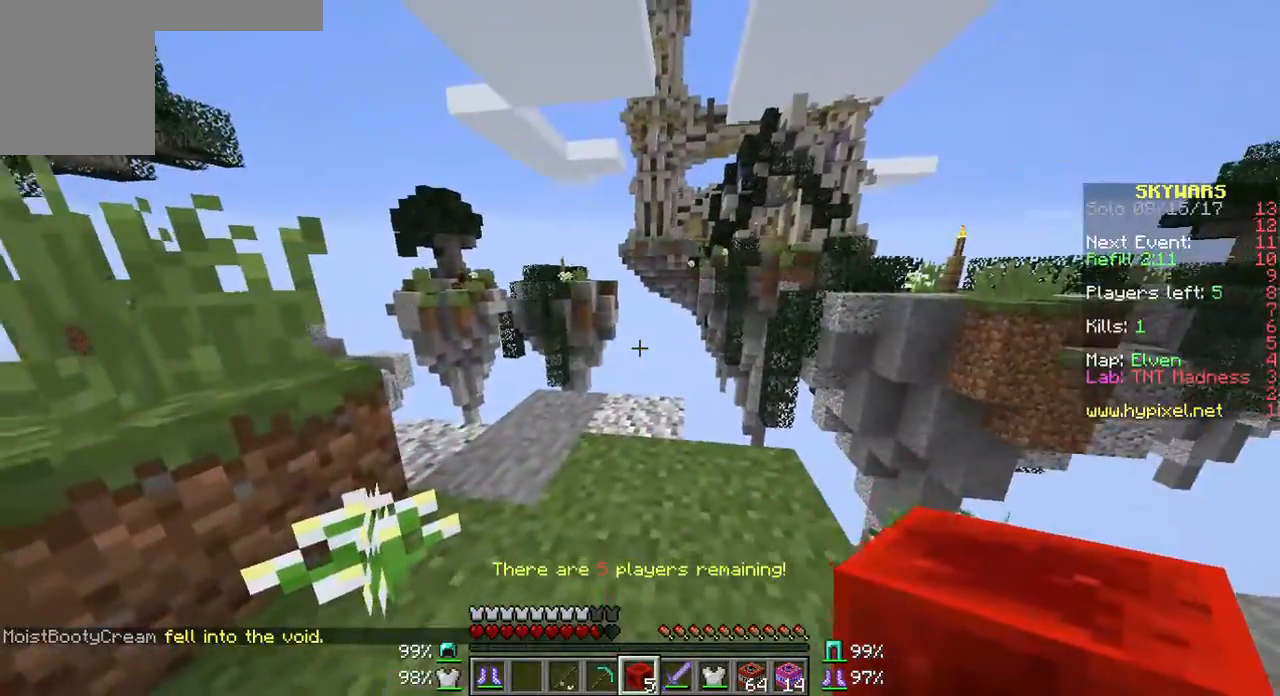
{"keys": [], "mouse": [], "events": [[179, "s", "up"]]}
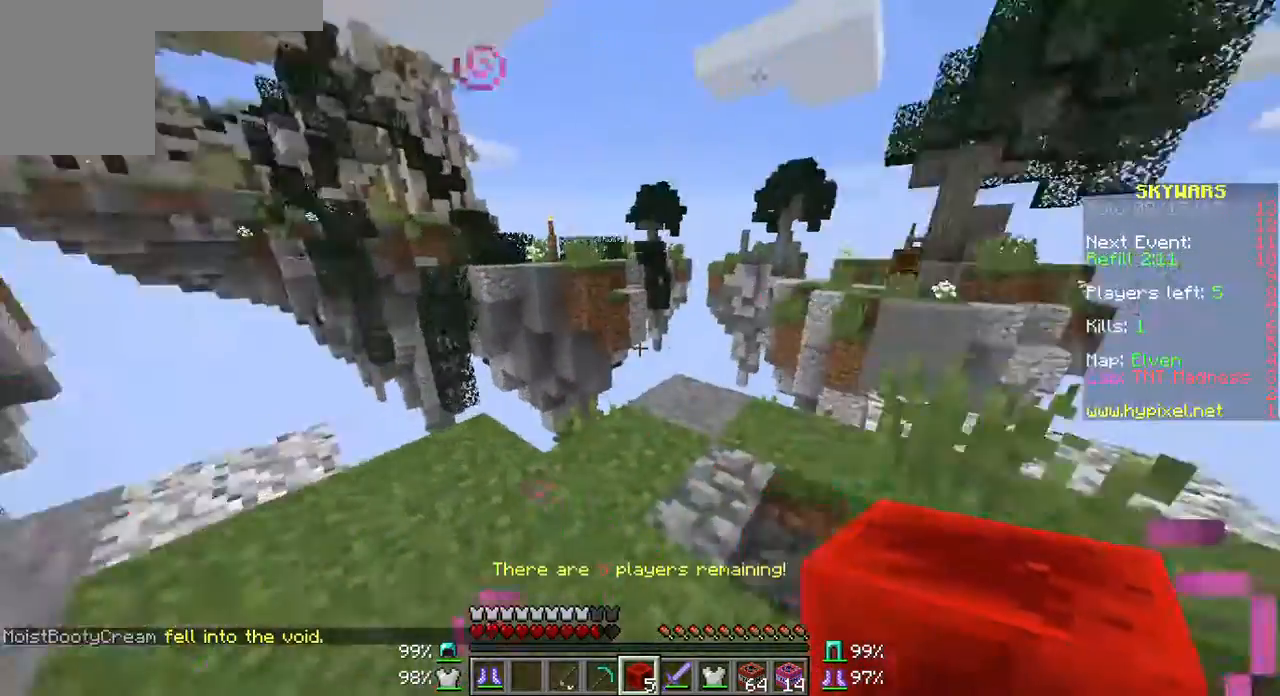
{"keys": [], "mouse": [], "events": [[72, "a", "down"], [394, "a", "up"]]}
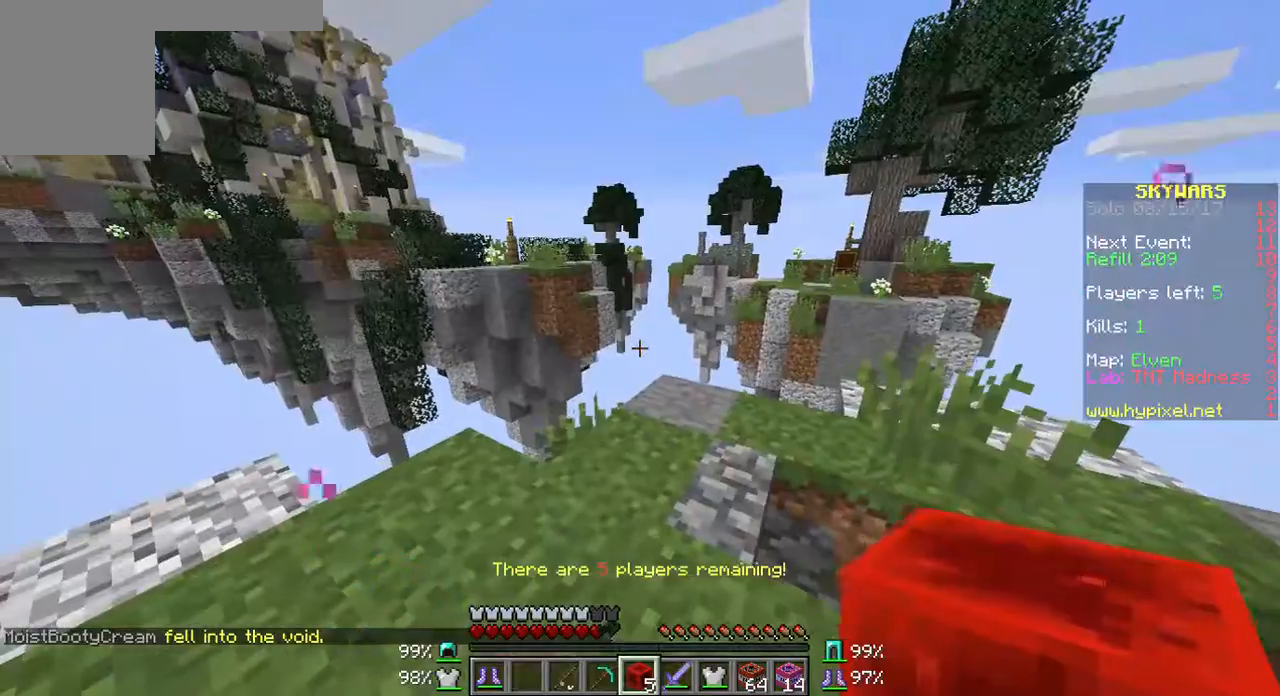
{"keys": [], "mouse": [], "events": []}
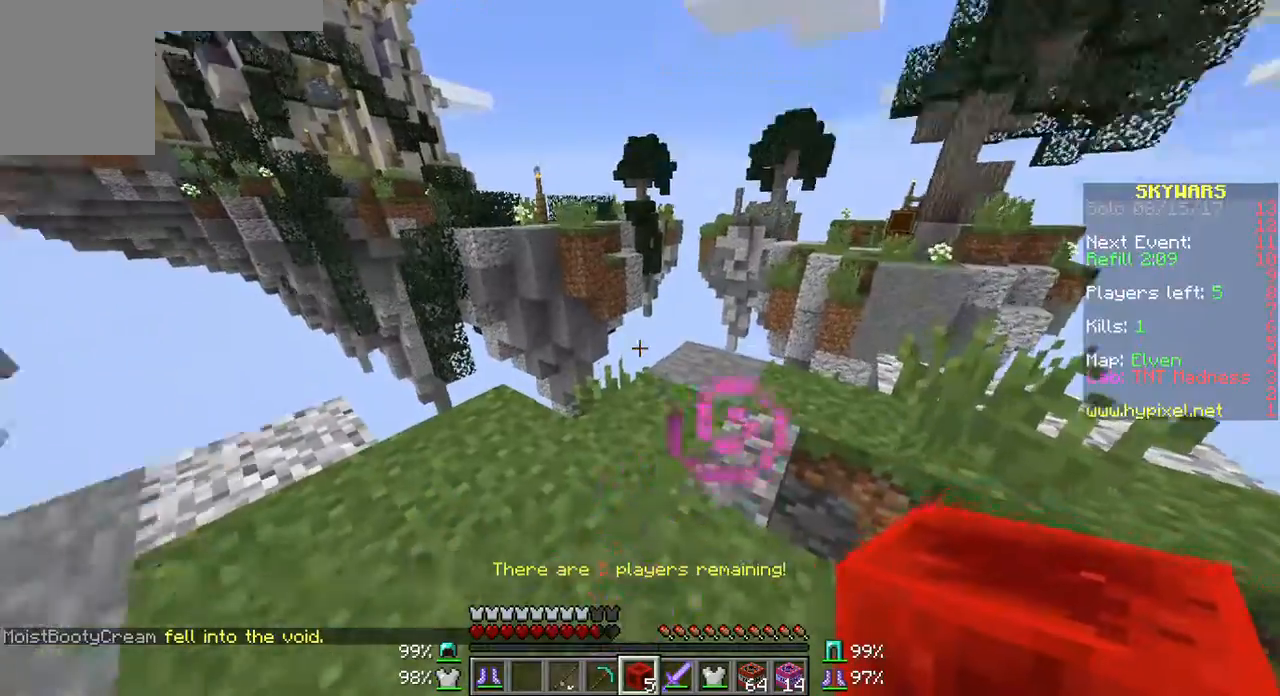
{"keys": [], "mouse": [], "events": []}
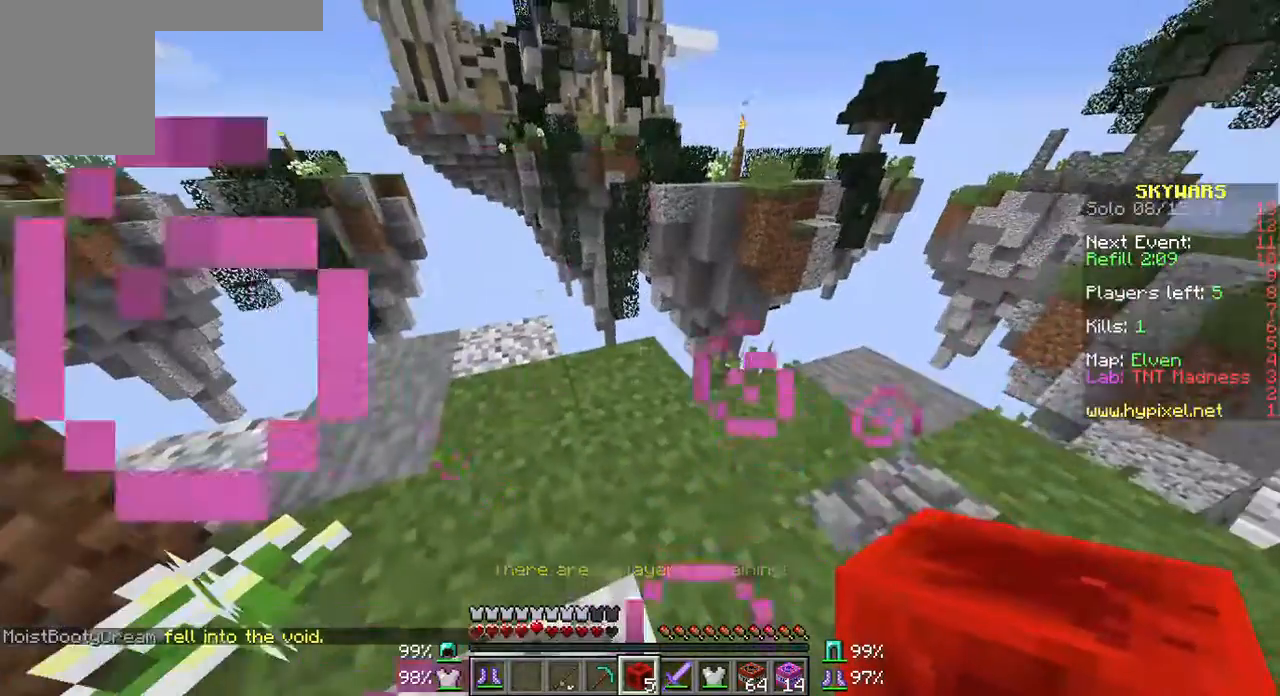
{"keys": [], "mouse": [], "events": []}
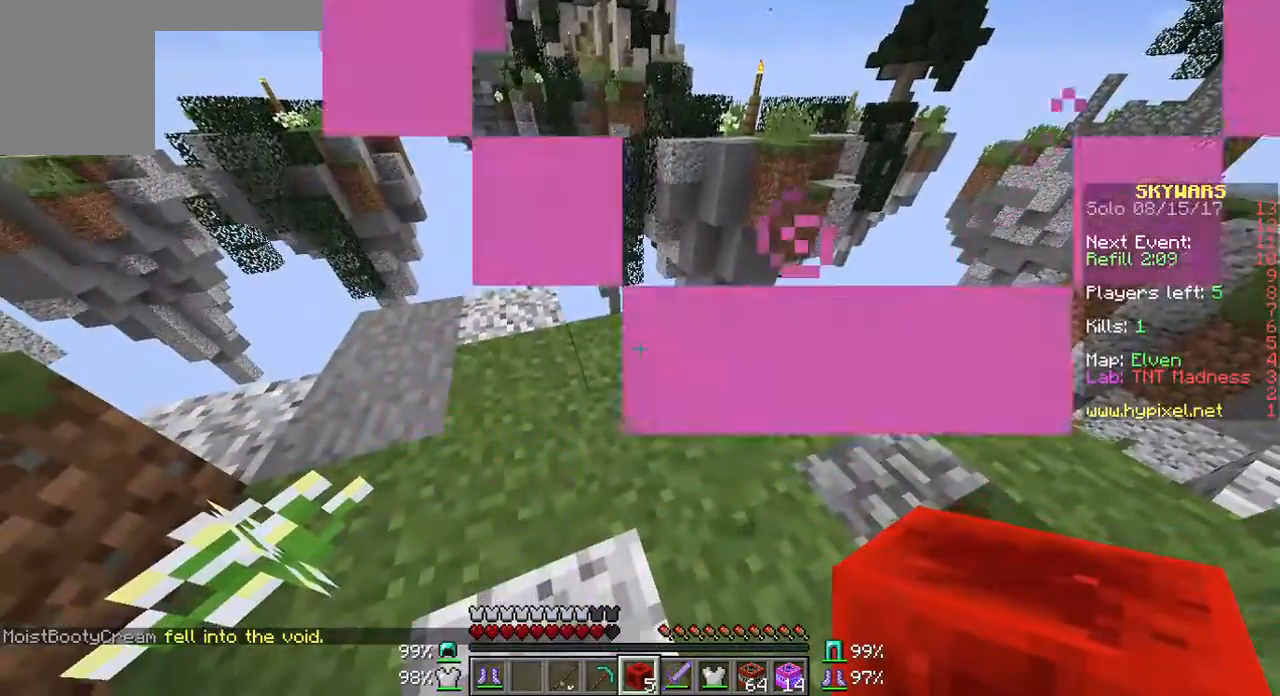
{"keys": [], "mouse": [], "events": []}